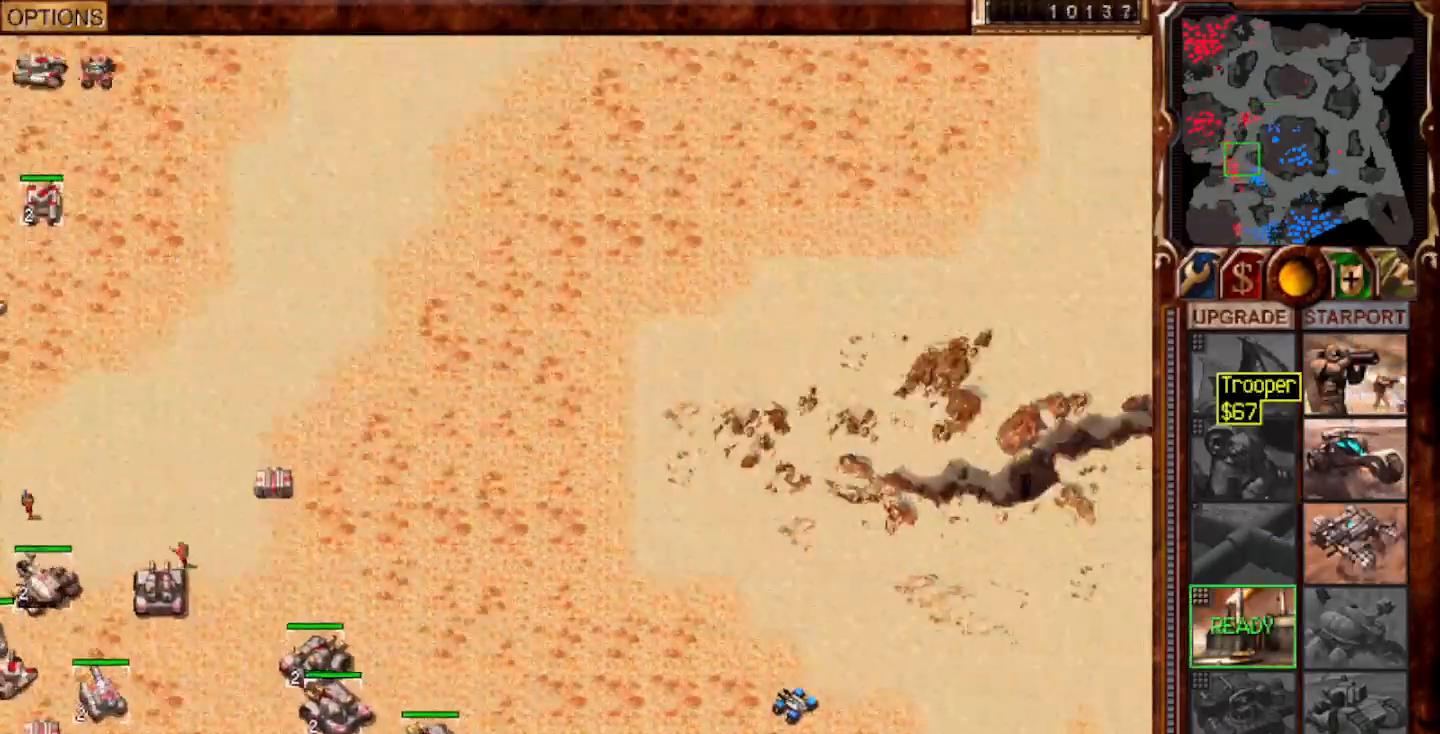
Gameplay with keyboard and mouse; each line is a JSON object with the keys and mouse buttons held at the frame after it. "events" lists presses ("down") and releases ("up") of "0", "1", "2", "3", "4", "5", "6", "7", "8", "9", "a", "alt", "ctrl", "e", "escape", "f10", "f11", "f12", "f6", "f9", "g", "h", "home", "r", "s", "shift", "t", "x", "y", "mouse_left" and "mouse_right" between this image and that frame as [ms after this image, input, new state], when the widget could be followed in between. "mouse_left", "mouse_right" = the "left", "right" buttons of the "mouse" list. No other keys are recorded. Mouse movement is not recorded.
{"keys": [], "mouse": [], "events": [[233, "f9", "down"], [333, "mouse_left", "down"], [367, "f9", "up"], [400, "mouse_left", "up"]]}
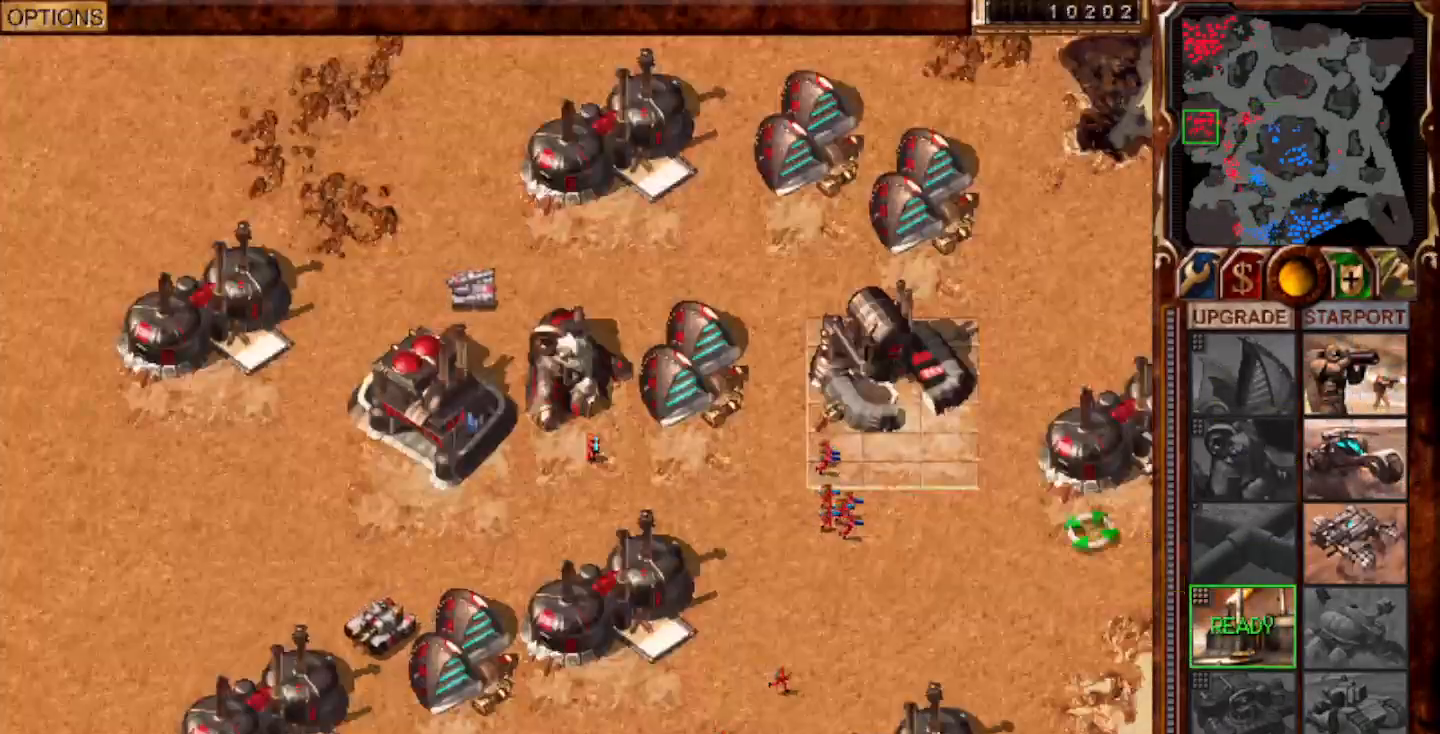
{"keys": [], "mouse": [], "events": []}
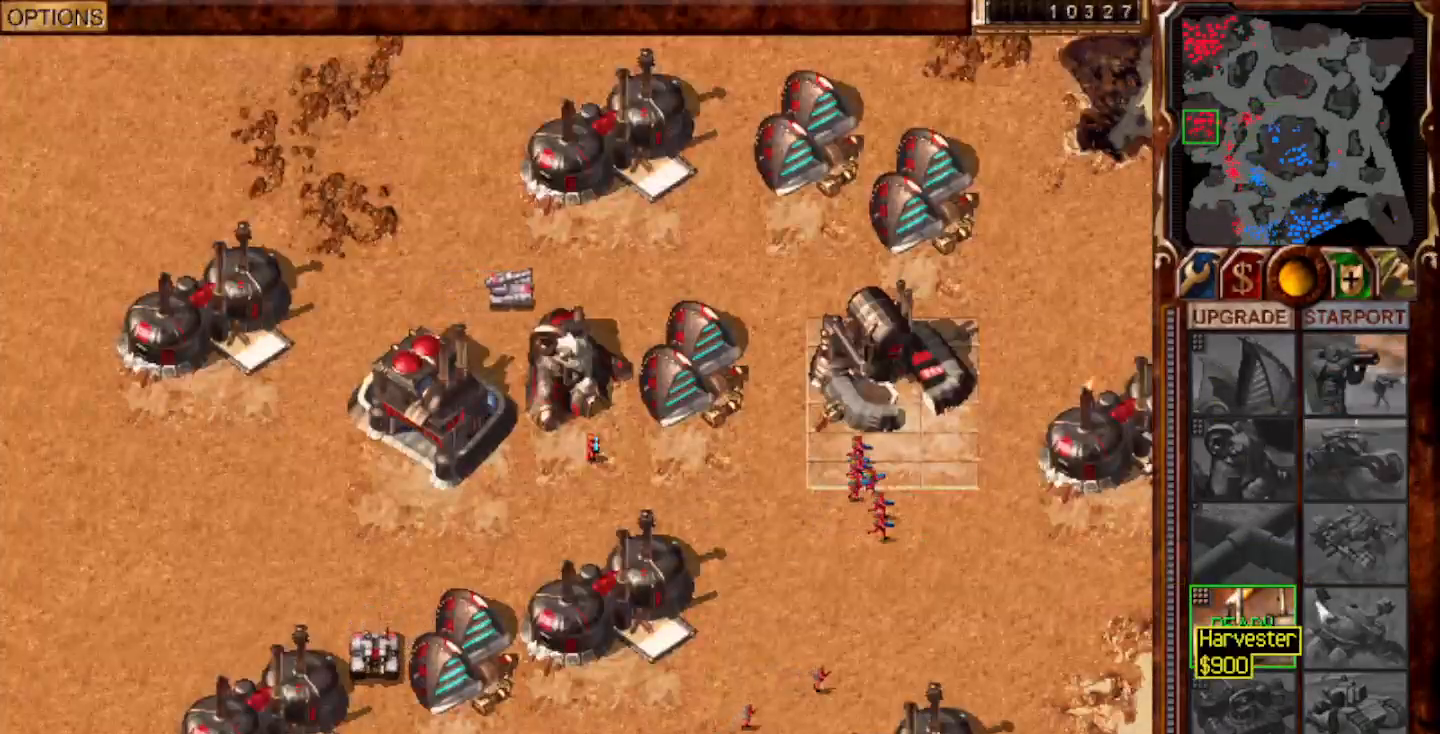
{"keys": [], "mouse": [], "events": [[233, "mouse_left", "down"], [300, "mouse_left", "up"]]}
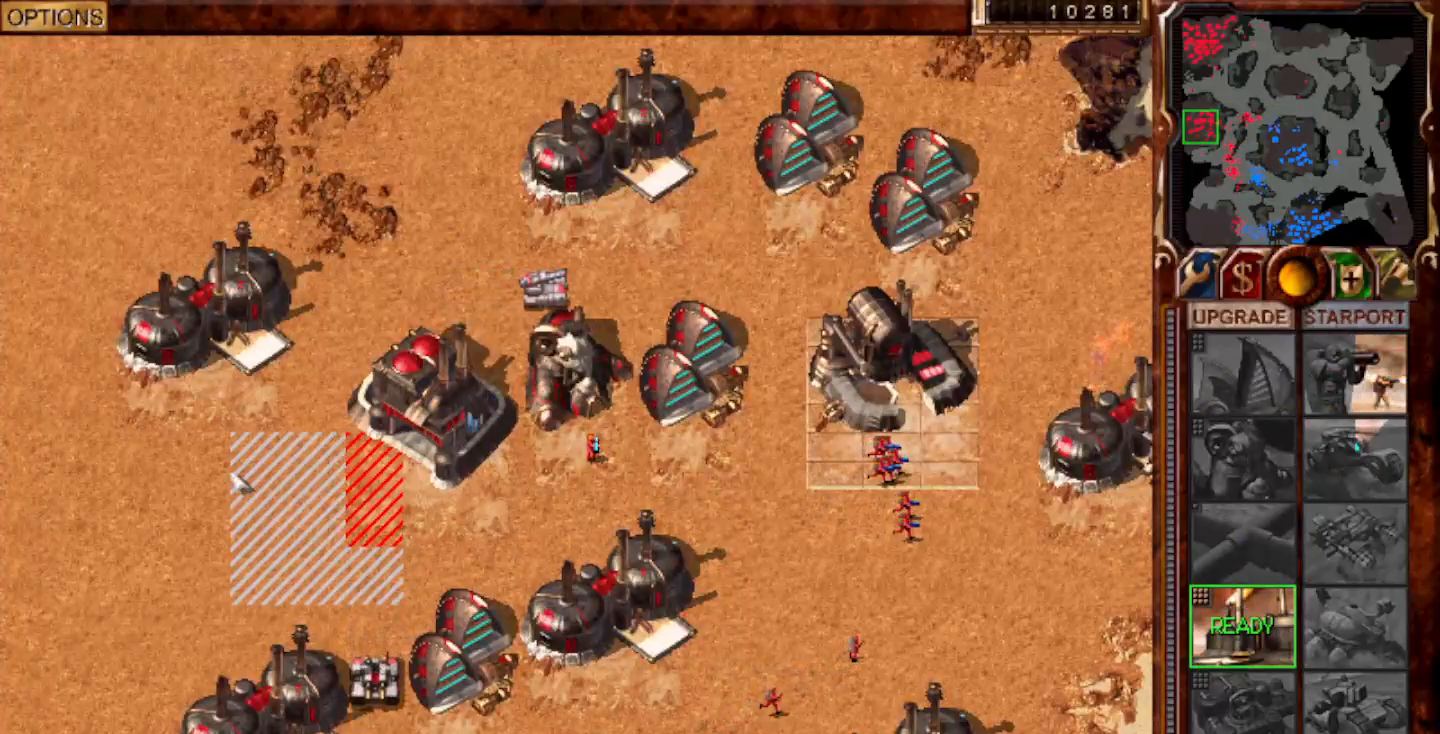
{"keys": [], "mouse": [], "events": [[100, "mouse_left", "down"], [150, "mouse_left", "up"], [317, "mouse_left", "down"], [383, "mouse_left", "up"]]}
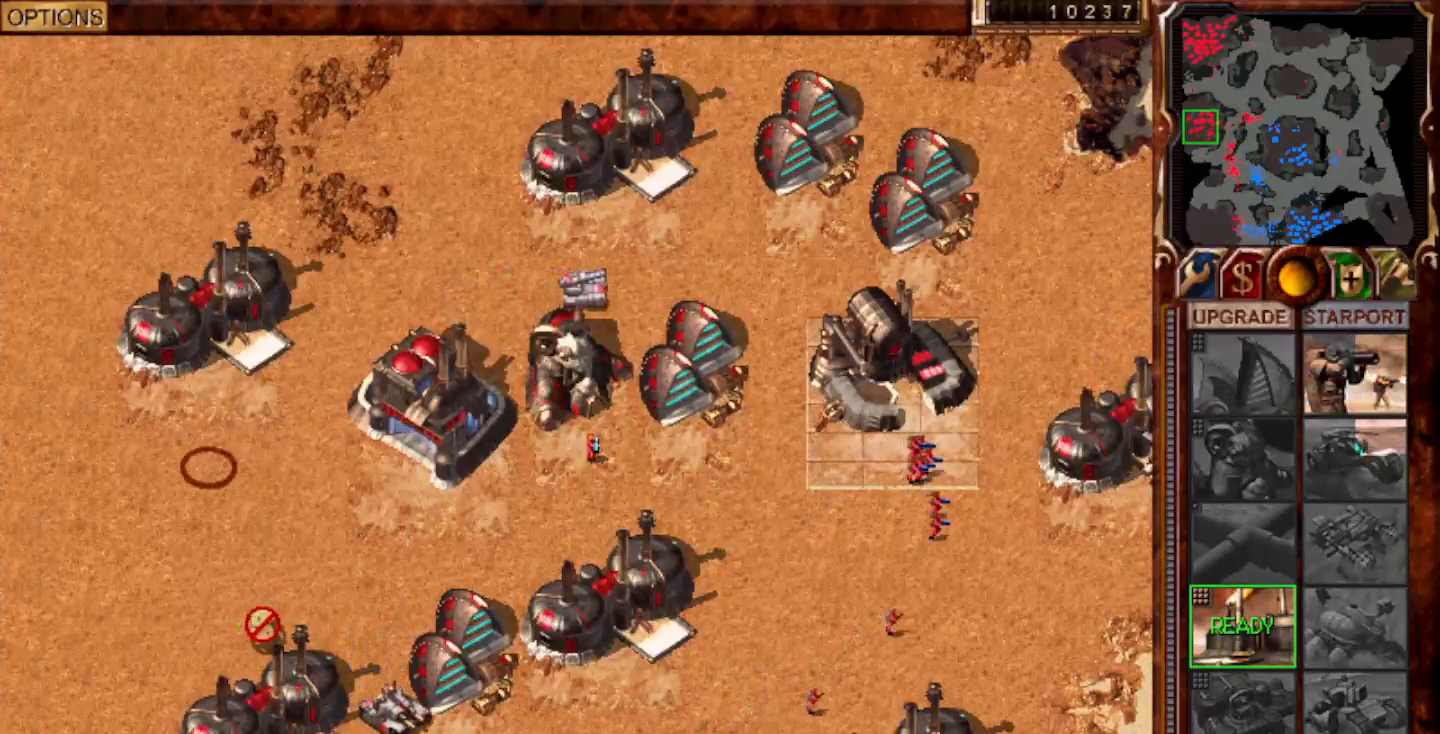
{"keys": [], "mouse": [], "events": [[17, "y", "down"], [117, "mouse_left", "down"], [150, "y", "up"], [183, "mouse_left", "up"], [283, "mouse_left", "down"], [350, "mouse_left", "up"]]}
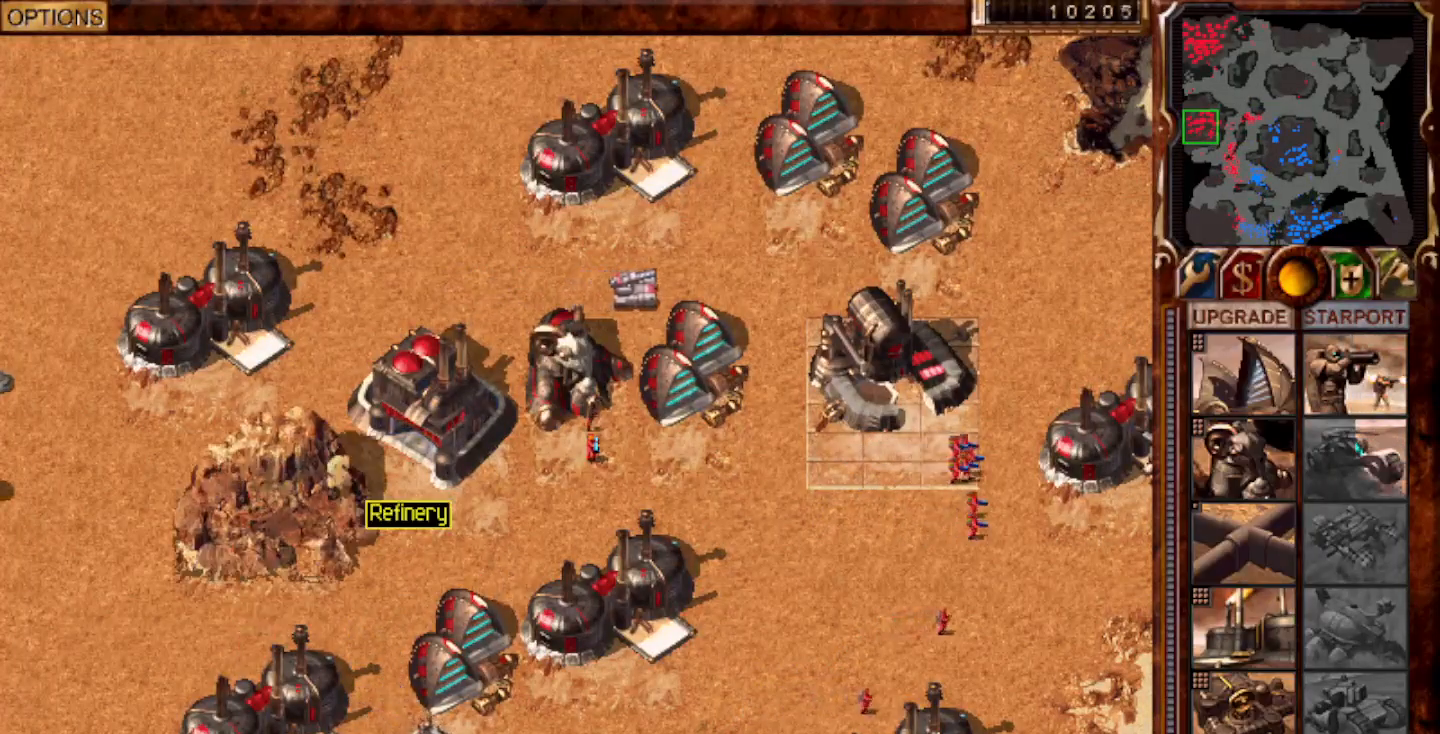
{"keys": [], "mouse": [], "events": [[17, "mouse_left", "down"], [83, "mouse_left", "up"], [183, "mouse_left", "down"], [217, "mouse_left", "up"], [317, "mouse_left", "down"], [383, "mouse_left", "up"], [417, "mouse_right", "down"], [483, "mouse_right", "up"]]}
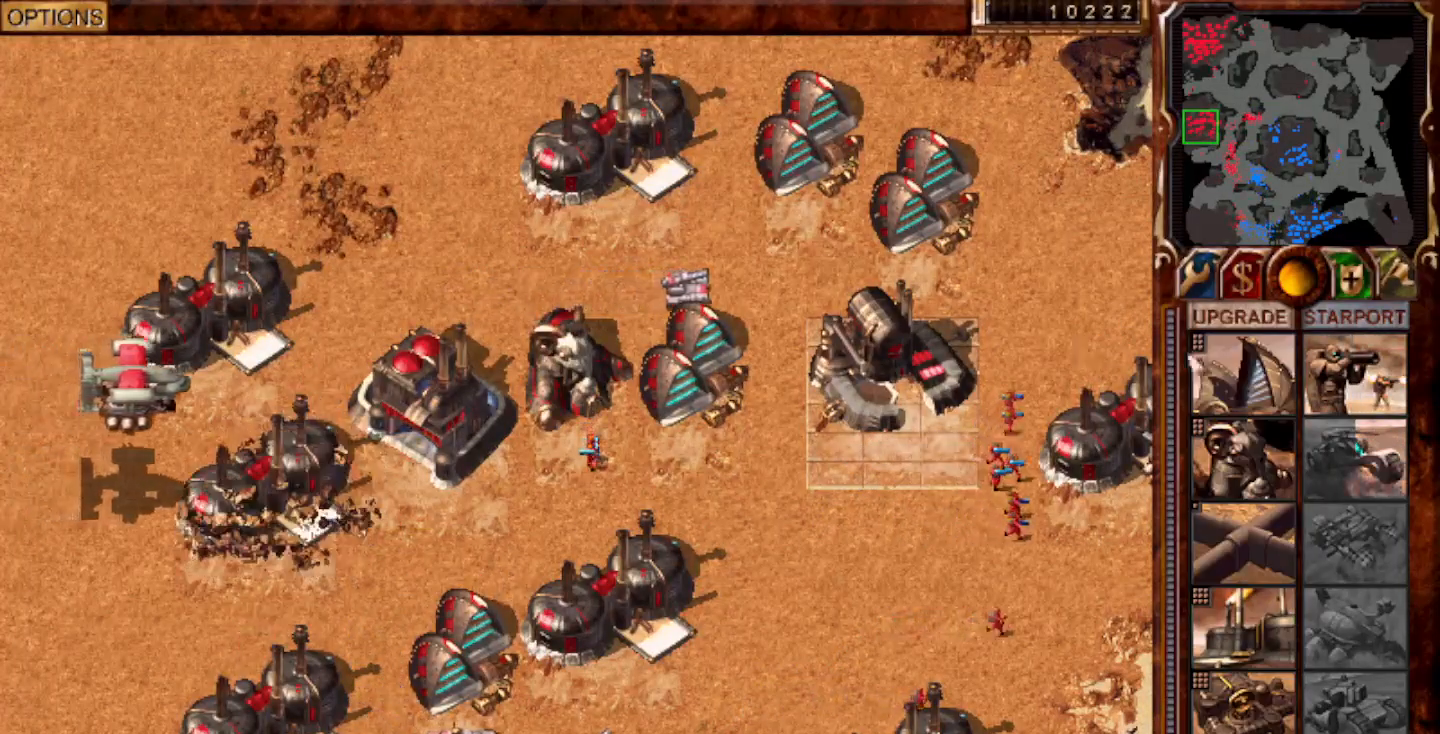
{"keys": [], "mouse": [], "events": [[83, "1", "down"], [217, "1", "up"], [317, "mouse_left", "down"], [383, "mouse_left", "up"]]}
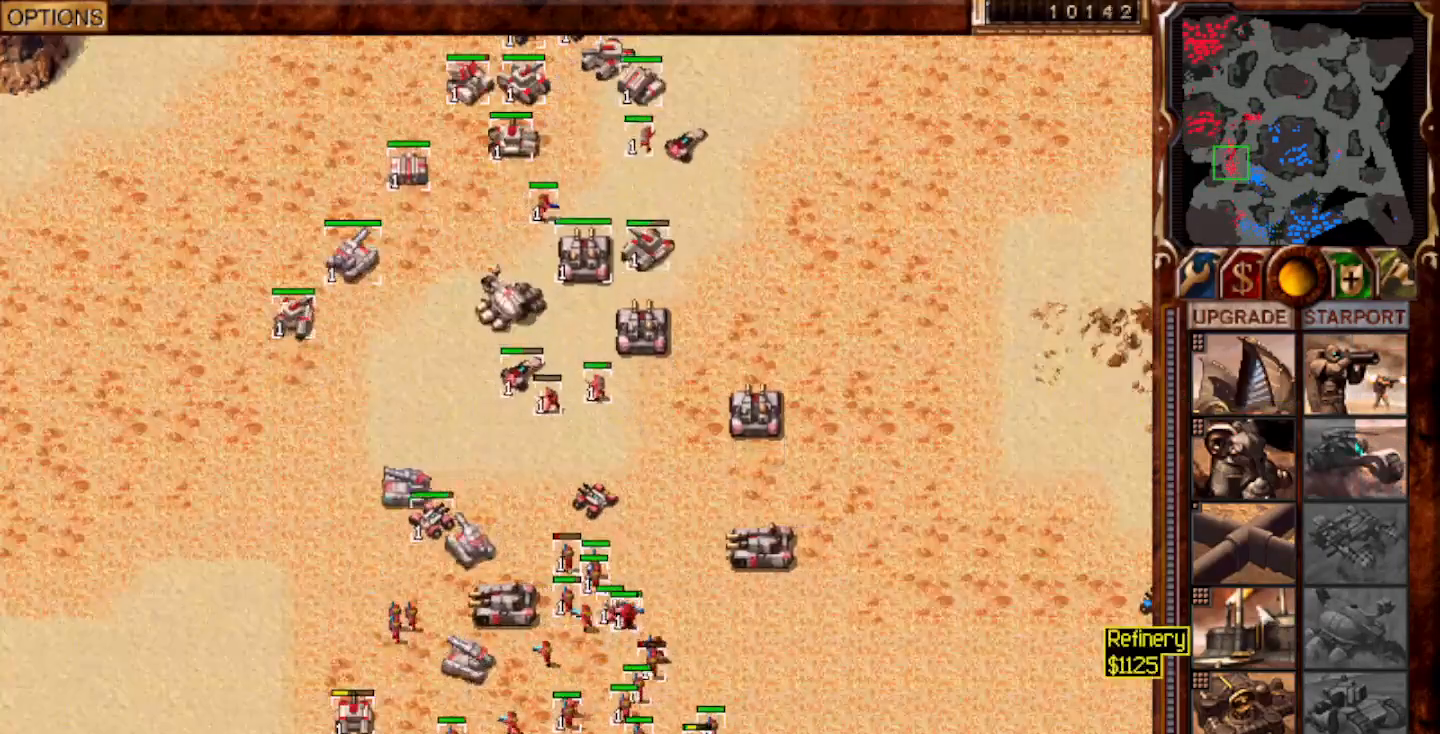
{"keys": [], "mouse": [], "events": [[17, "mouse_left", "down"], [100, "mouse_left", "up"], [167, "mouse_left", "down"], [200, "mouse_left", "up"]]}